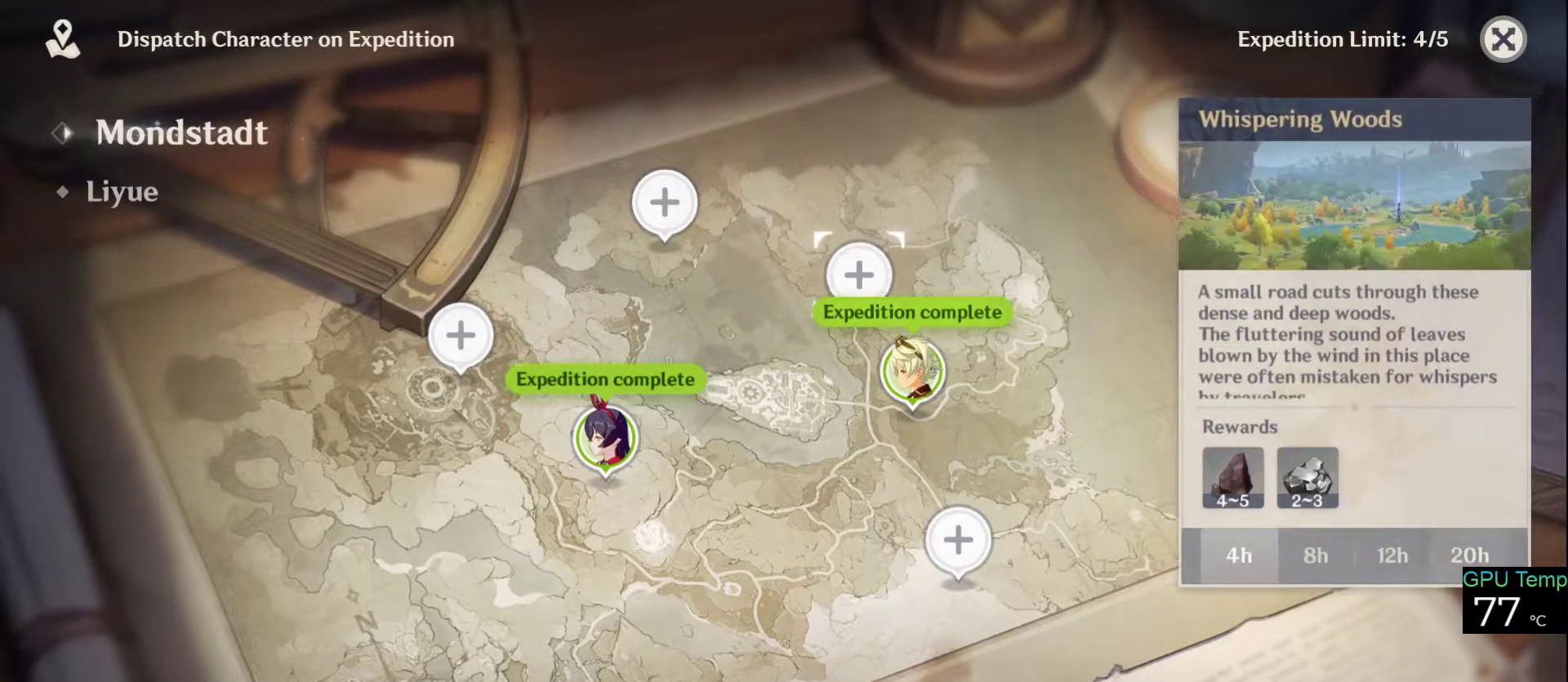
Gameplay with keyboard and mouse; each line is a JSON object with the keys and mouse buttons held at the frame after it. "events" lists presses ("down") and releases ("up") of "1", "2", "3", "4", "5", "a", "alt", "c", "caps_lock", "ctrl", "d", "e", "f", "g", "q", "r", "s", "shift", "space", "t", "tab", "v", "w", "x", "z", "mouse_left", "mouse_wheel" and "mouse_right" between this image and that frame as [ms after this image, input, new state], when the widget could be followed in between. "mouse_left", "mouse_wheel", "mouse_right" = the "left", "wheel", "right" buttons of the "mouse" list. No other keys are recorded. "wheel" means that the mouse wheel is clicked or scrolled. Not read: mouse_move.
{"keys": [], "mouse": [], "events": [[66, "mouse_left", "down"], [166, "mouse_left", "up"]]}
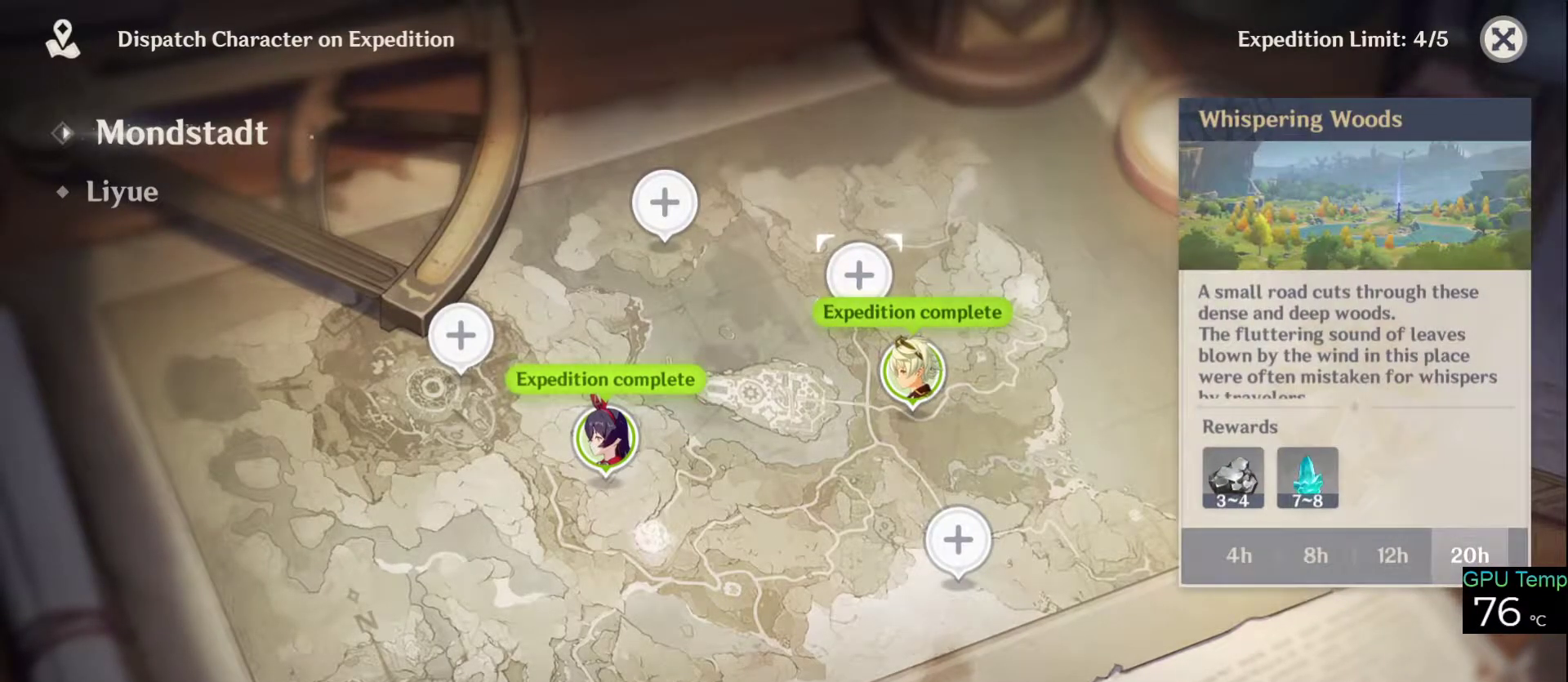
{"keys": [], "mouse": ["left"], "events": [[133, "mouse_left", "down"], [233, "mouse_left", "up"], [450, "mouse_left", "down"]]}
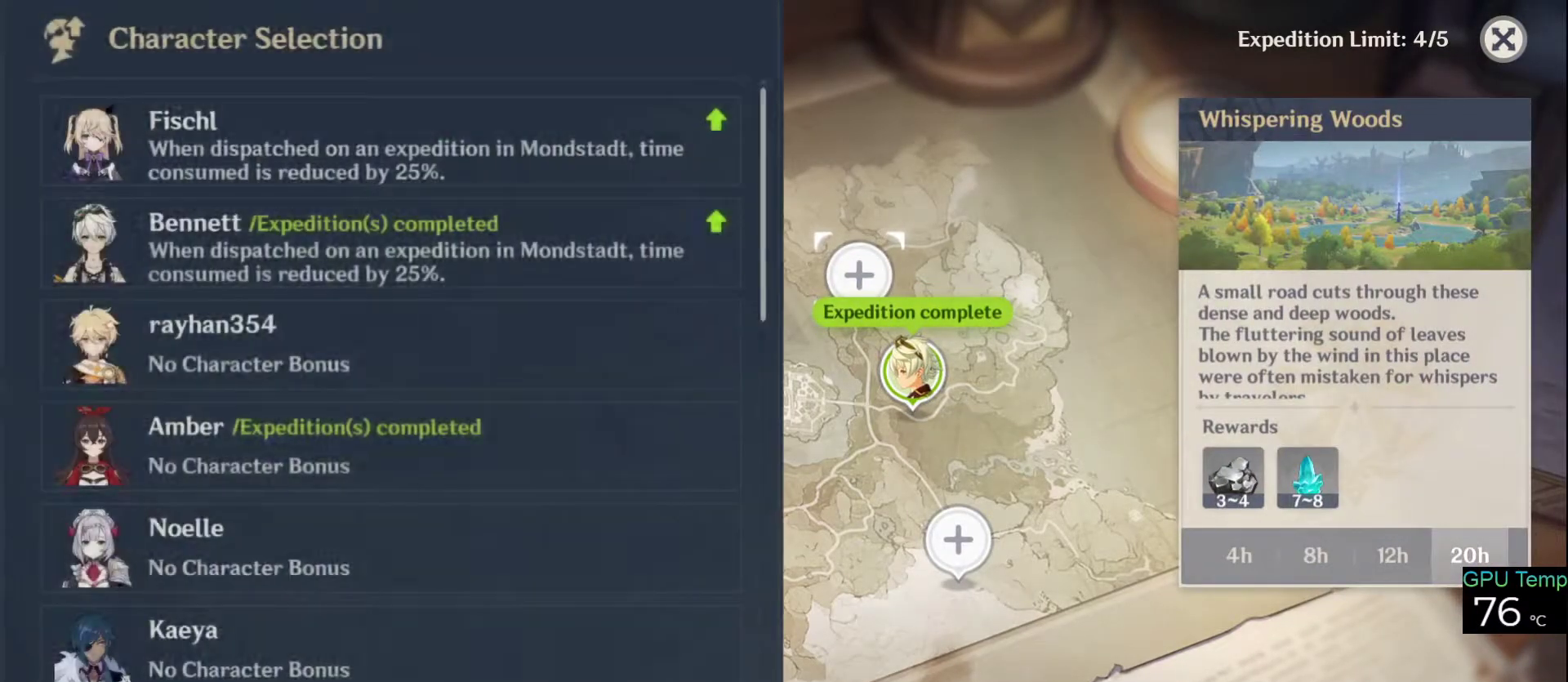
{"keys": [], "mouse": [], "events": [[50, "mouse_left", "up"]]}
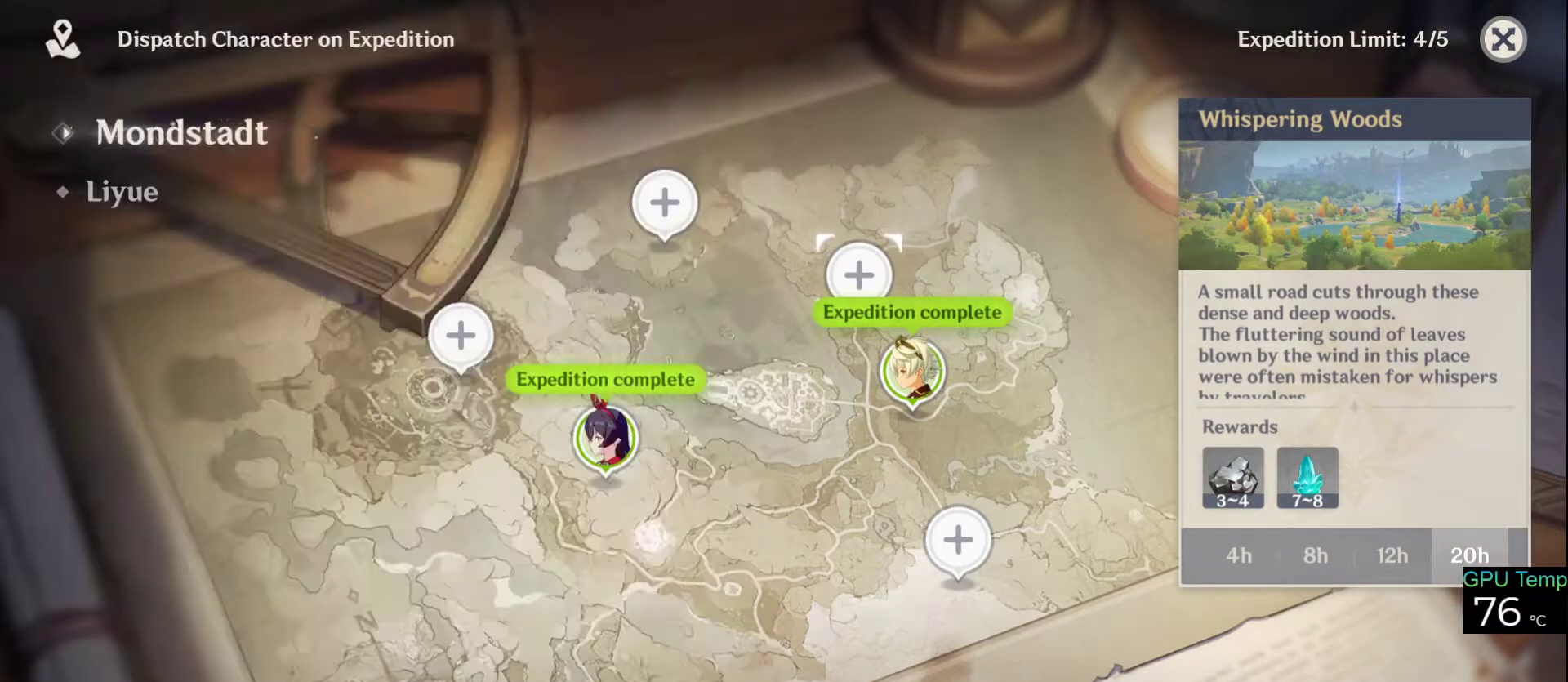
{"keys": [], "mouse": [], "events": [[216, "mouse_left", "down"], [300, "mouse_left", "up"]]}
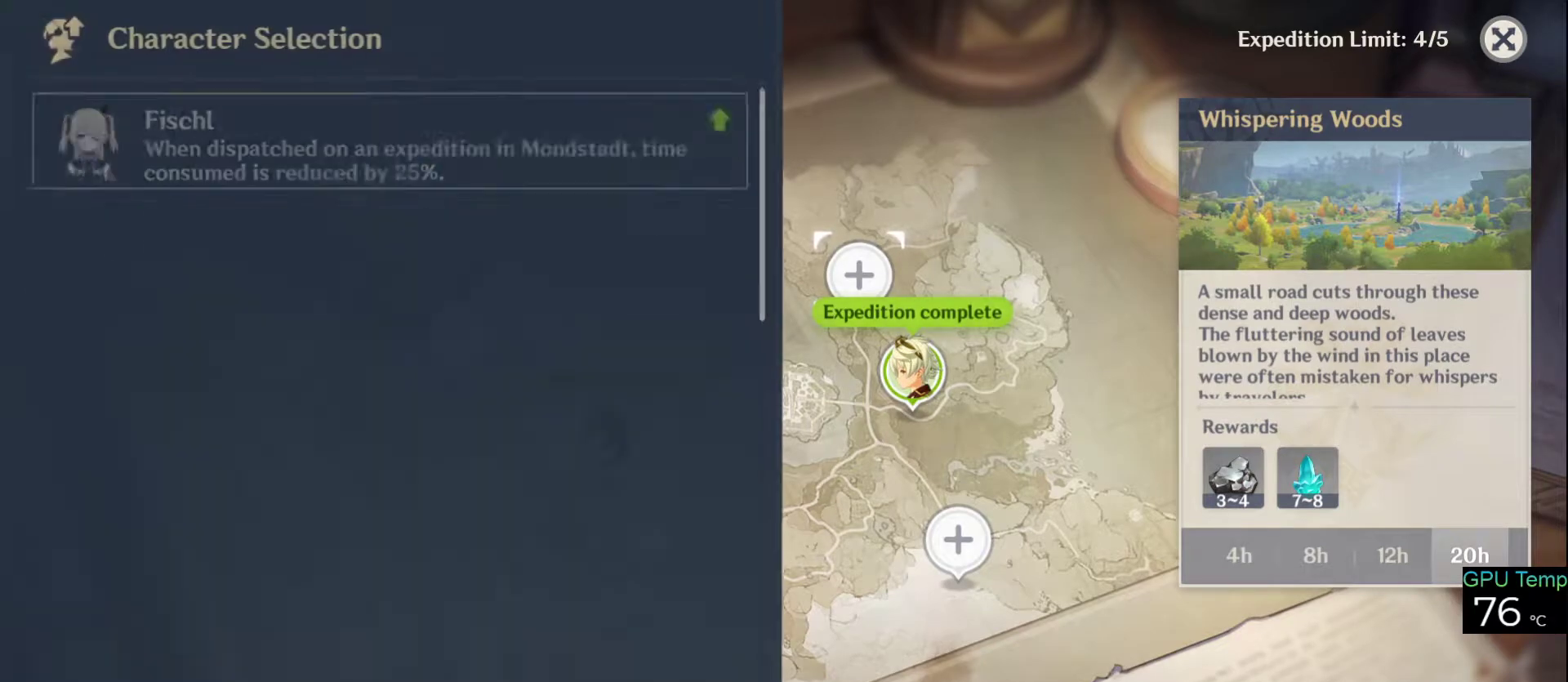
{"keys": [], "mouse": [], "events": [[233, "mouse_left", "down"], [316, "mouse_left", "up"]]}
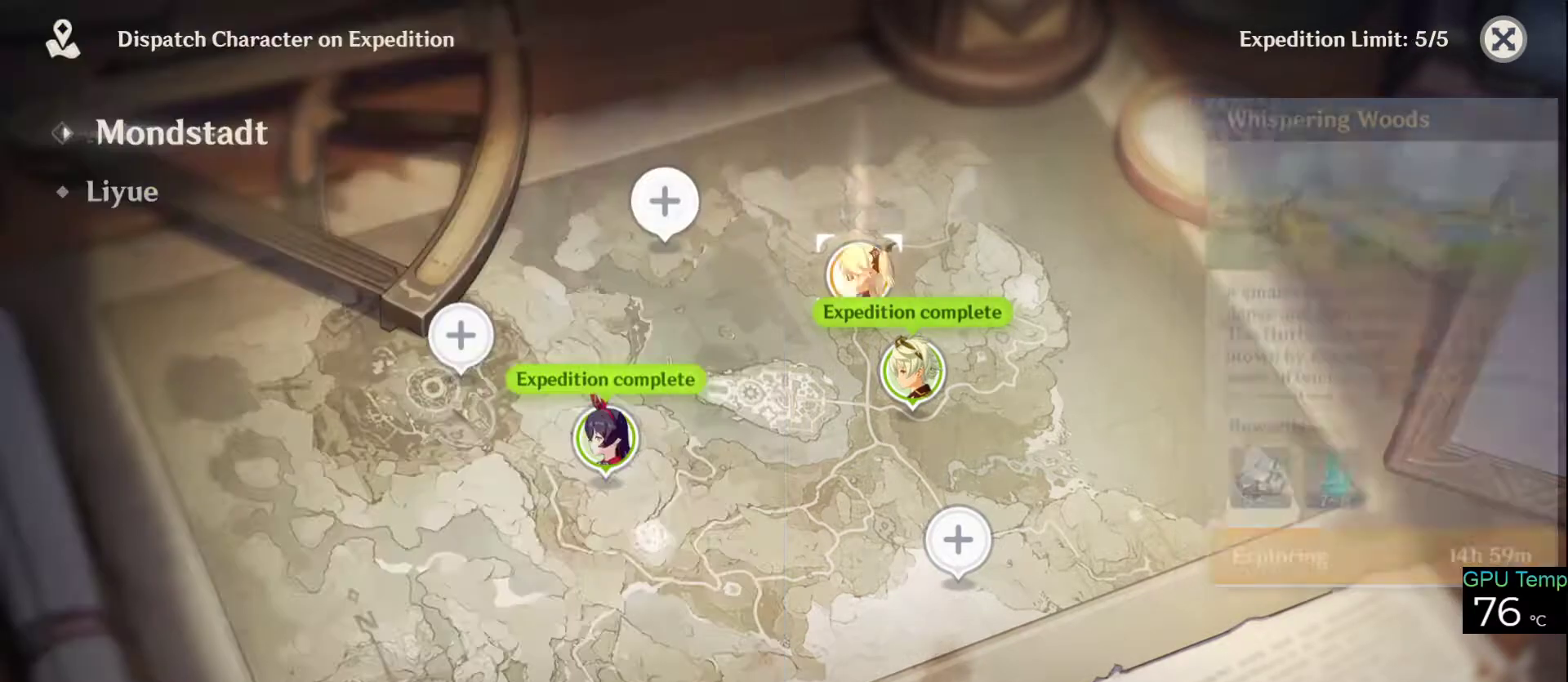
{"keys": [], "mouse": ["left"], "events": [[433, "mouse_left", "down"]]}
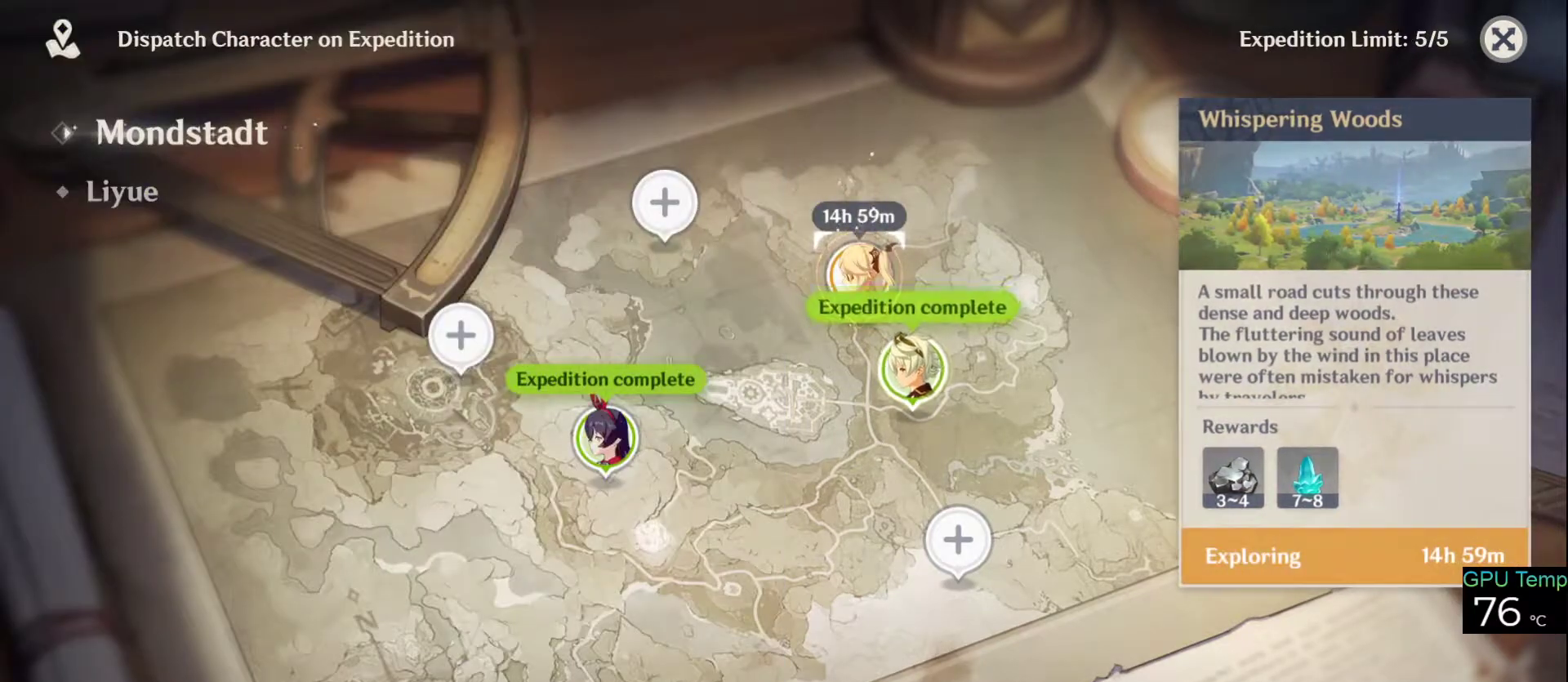
{"keys": [], "mouse": ["left"], "events": [[16, "mouse_left", "up"], [483, "mouse_left", "down"]]}
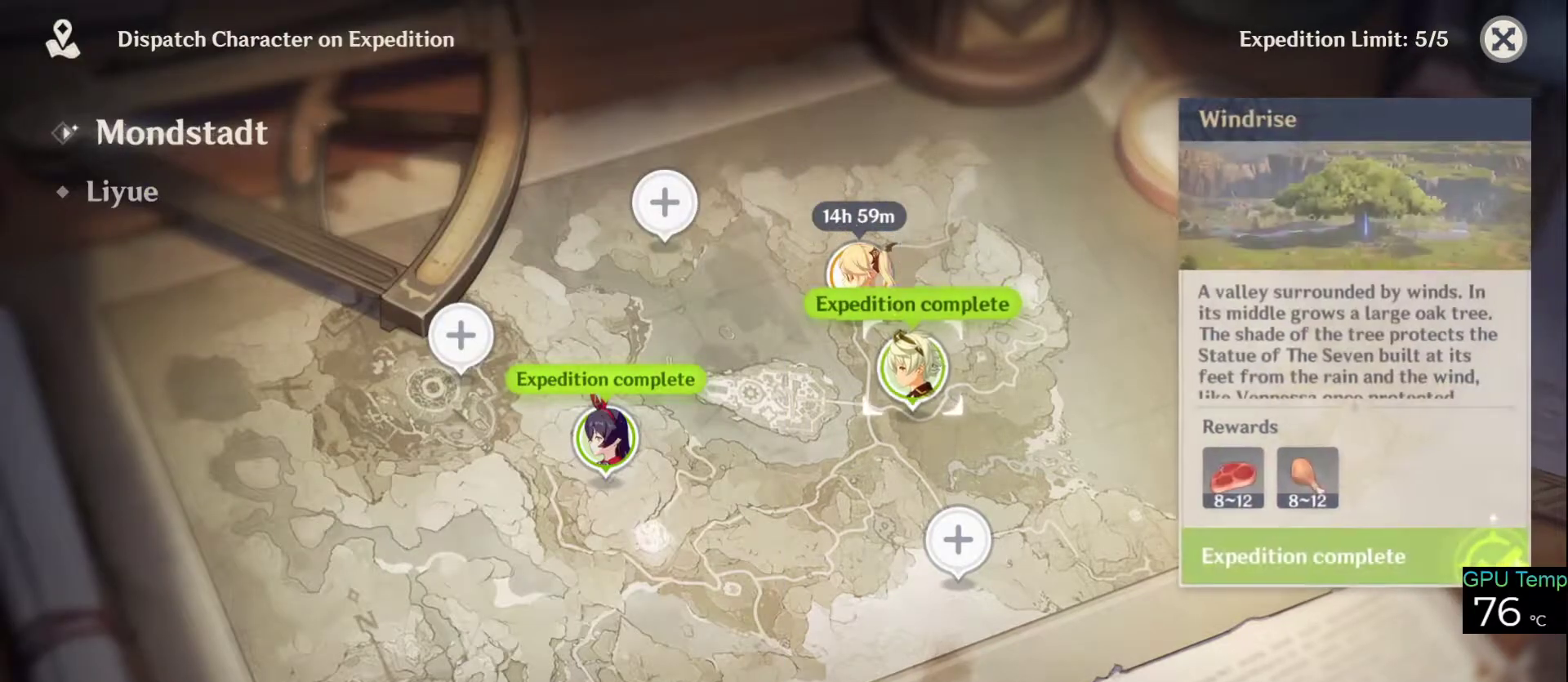
{"keys": [], "mouse": ["left"], "events": [[133, "mouse_left", "up"], [366, "mouse_left", "down"]]}
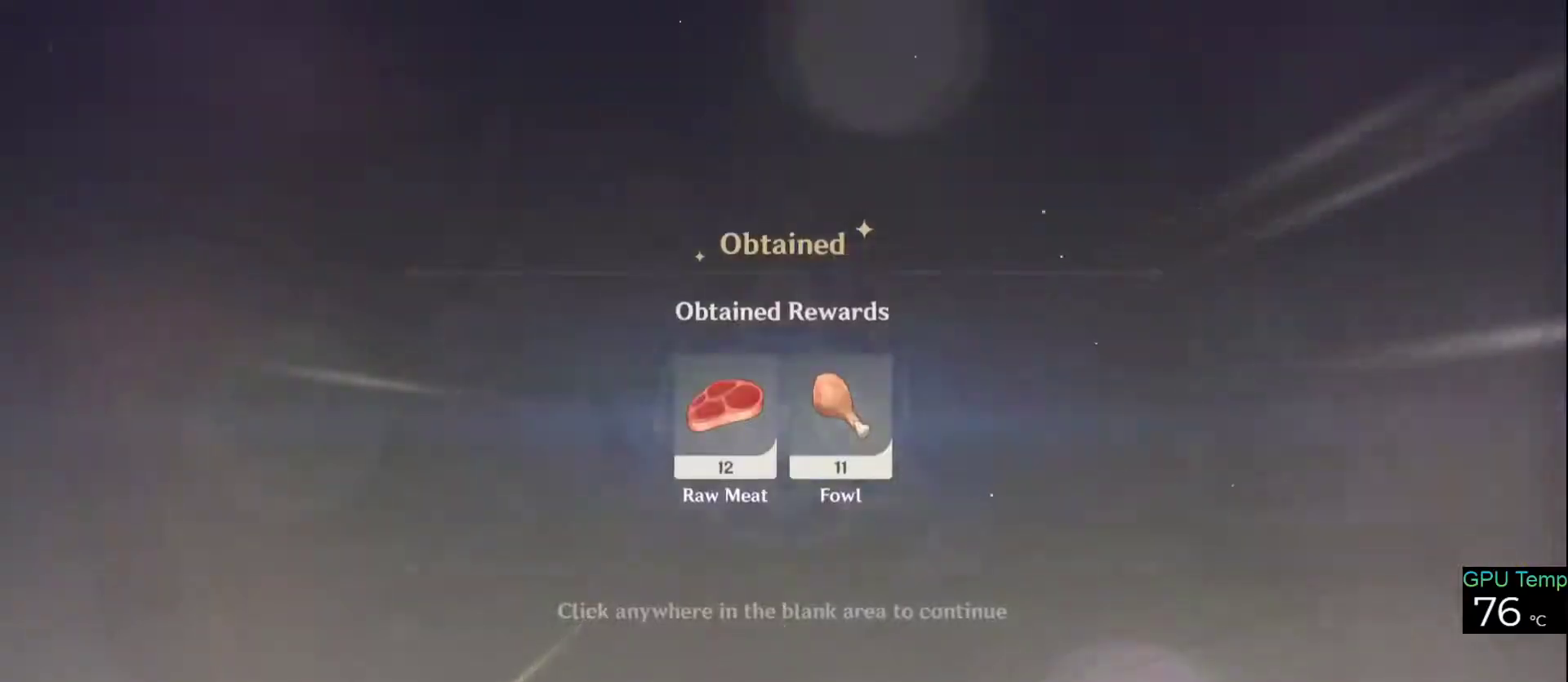
{"keys": [], "mouse": [], "events": [[16, "mouse_left", "up"], [150, "mouse_left", "down"], [250, "mouse_left", "up"]]}
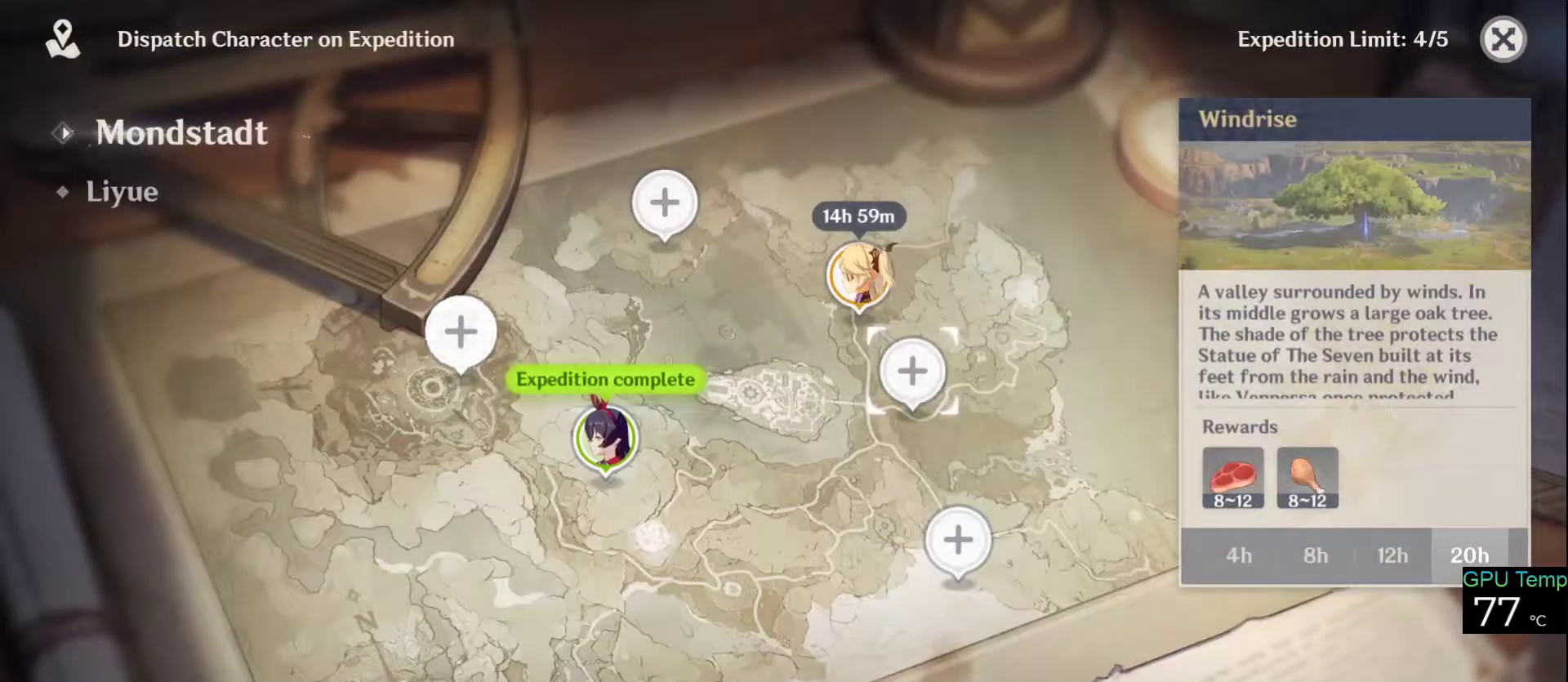
{"keys": [], "mouse": [], "events": []}
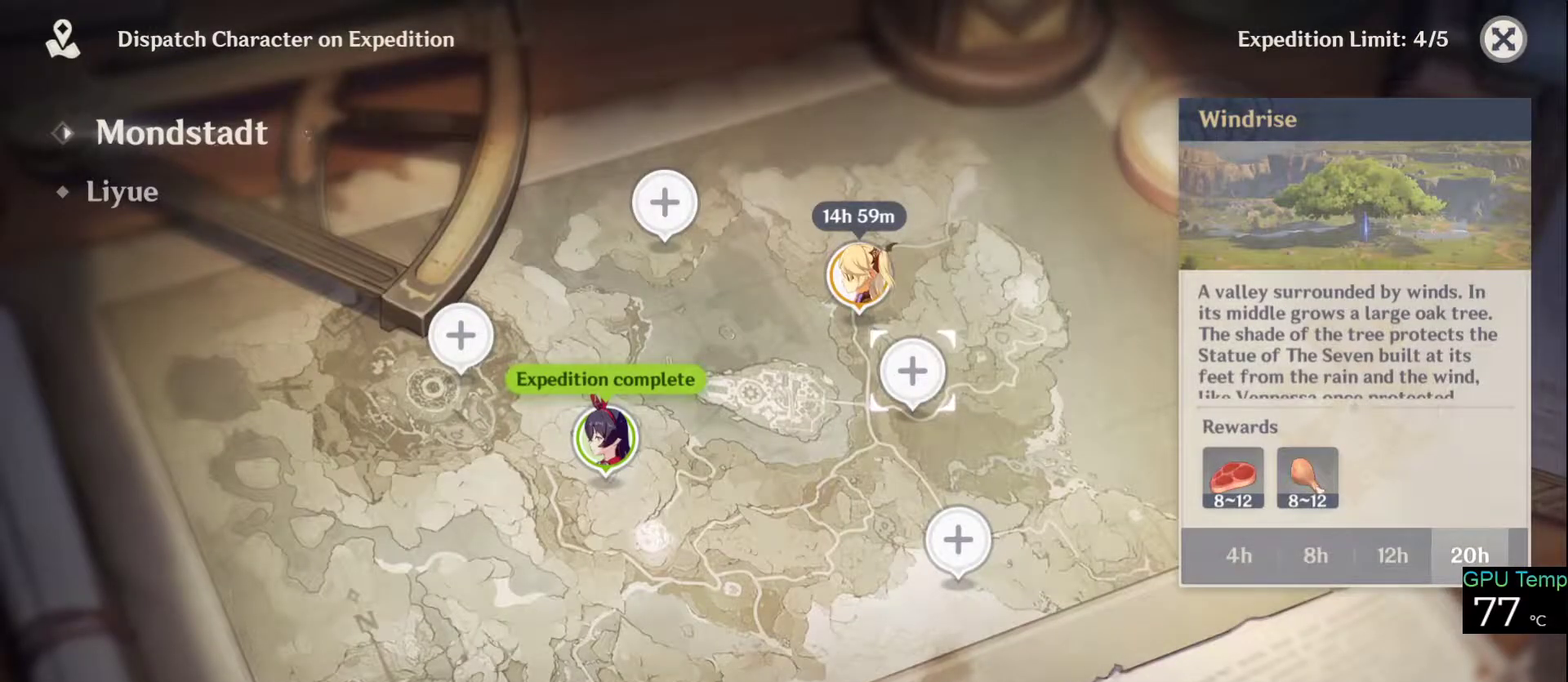
{"keys": [], "mouse": [], "events": [[183, "mouse_left", "down"], [266, "mouse_left", "up"]]}
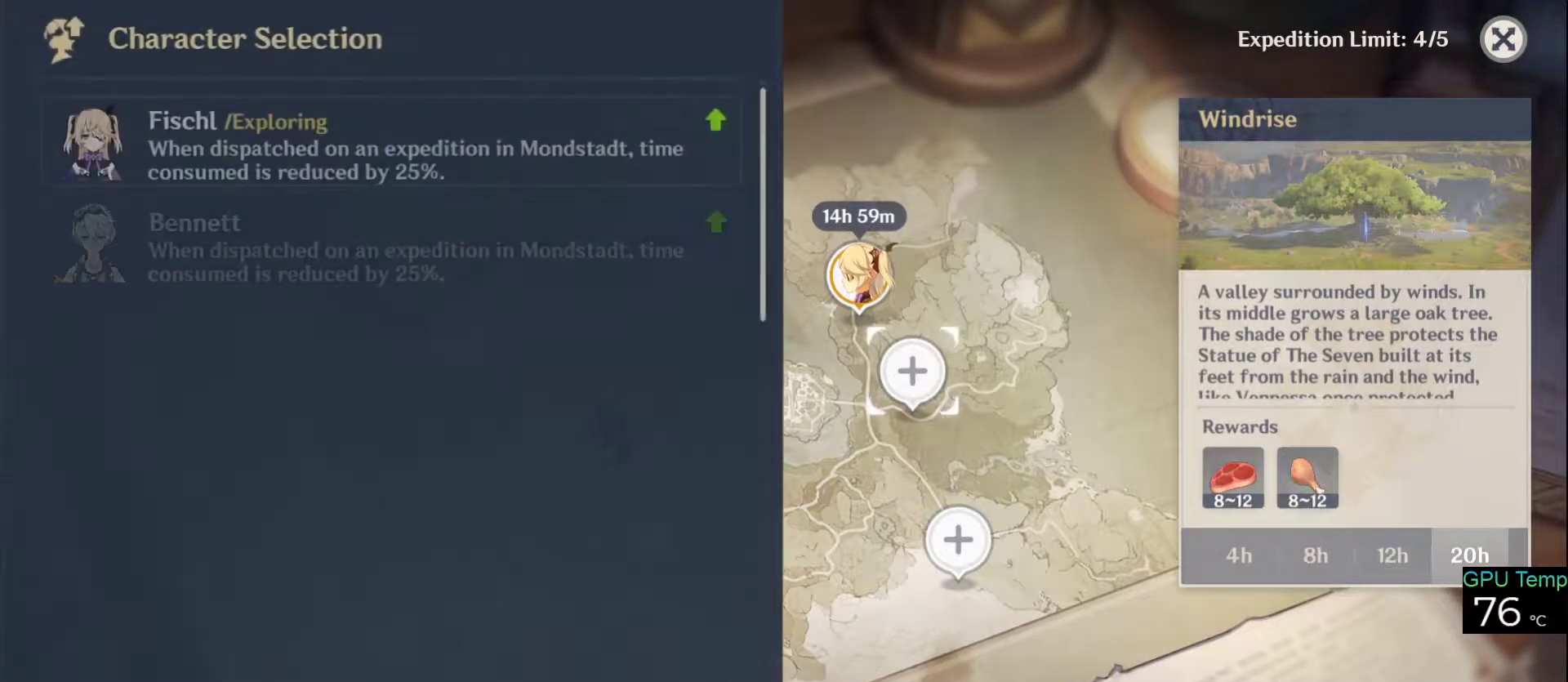
{"keys": [], "mouse": [], "events": [[233, "mouse_left", "down"], [333, "mouse_left", "up"]]}
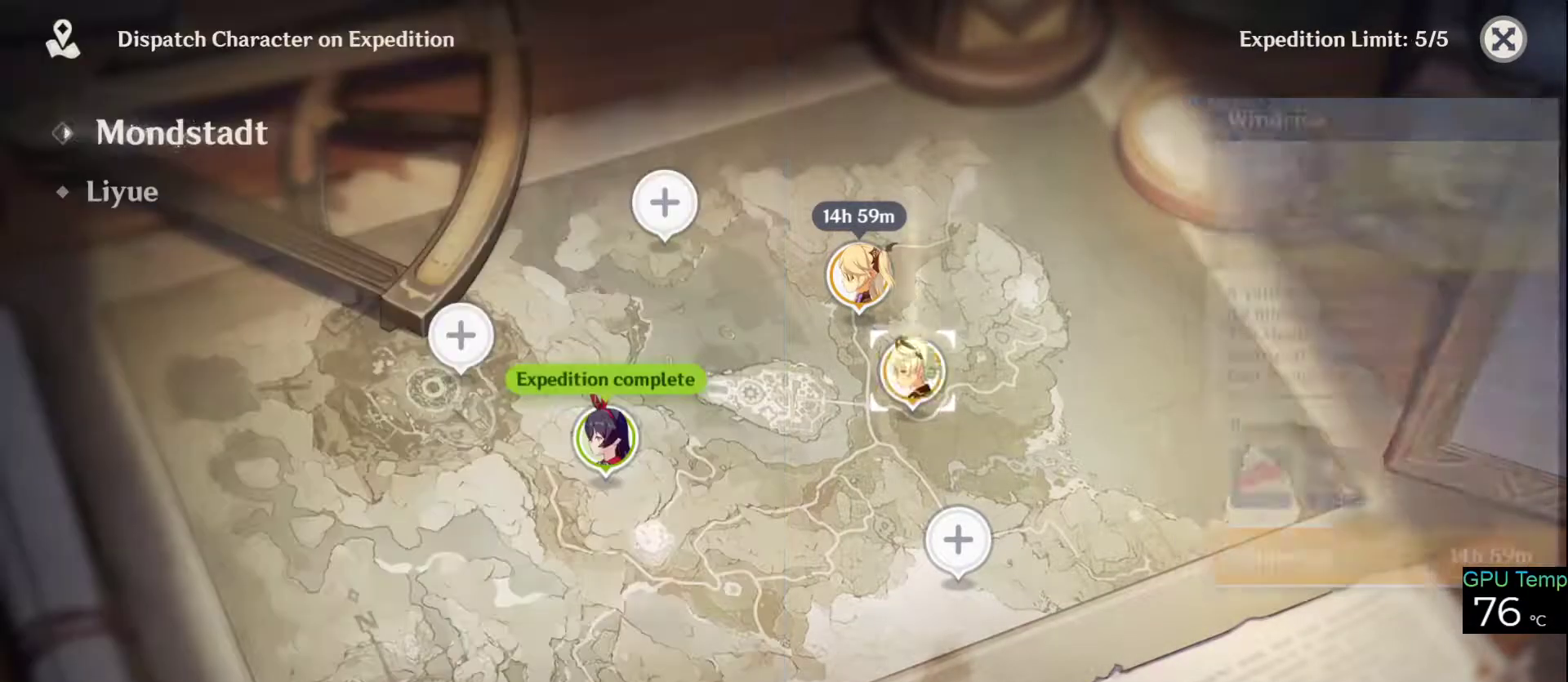
{"keys": [], "mouse": [], "events": [[450, "mouse_left", "down"], [483, "mouse_left", "up"]]}
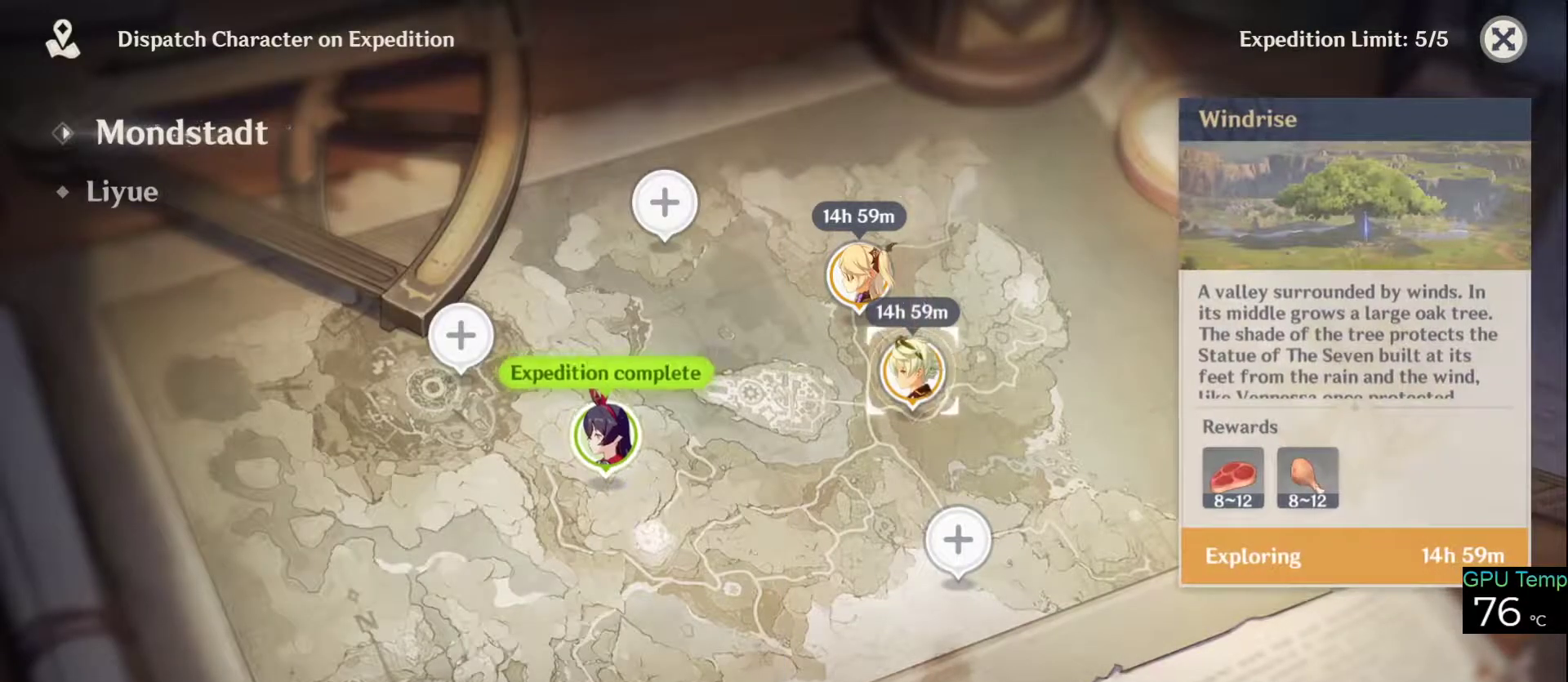
{"keys": [], "mouse": ["left"], "events": [[500, "mouse_left", "down"]]}
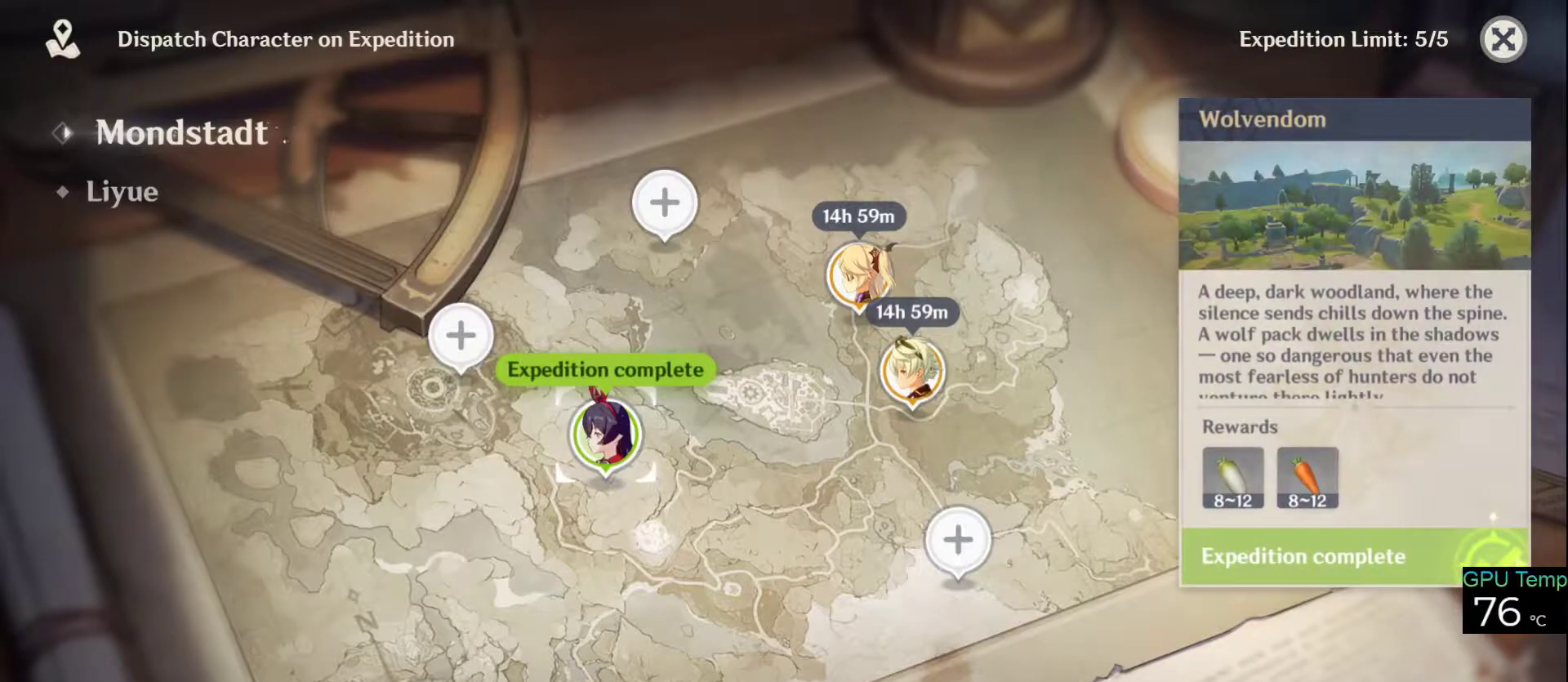
{"keys": [], "mouse": [], "events": [[100, "mouse_left", "up"], [433, "mouse_left", "down"], [483, "mouse_left", "up"]]}
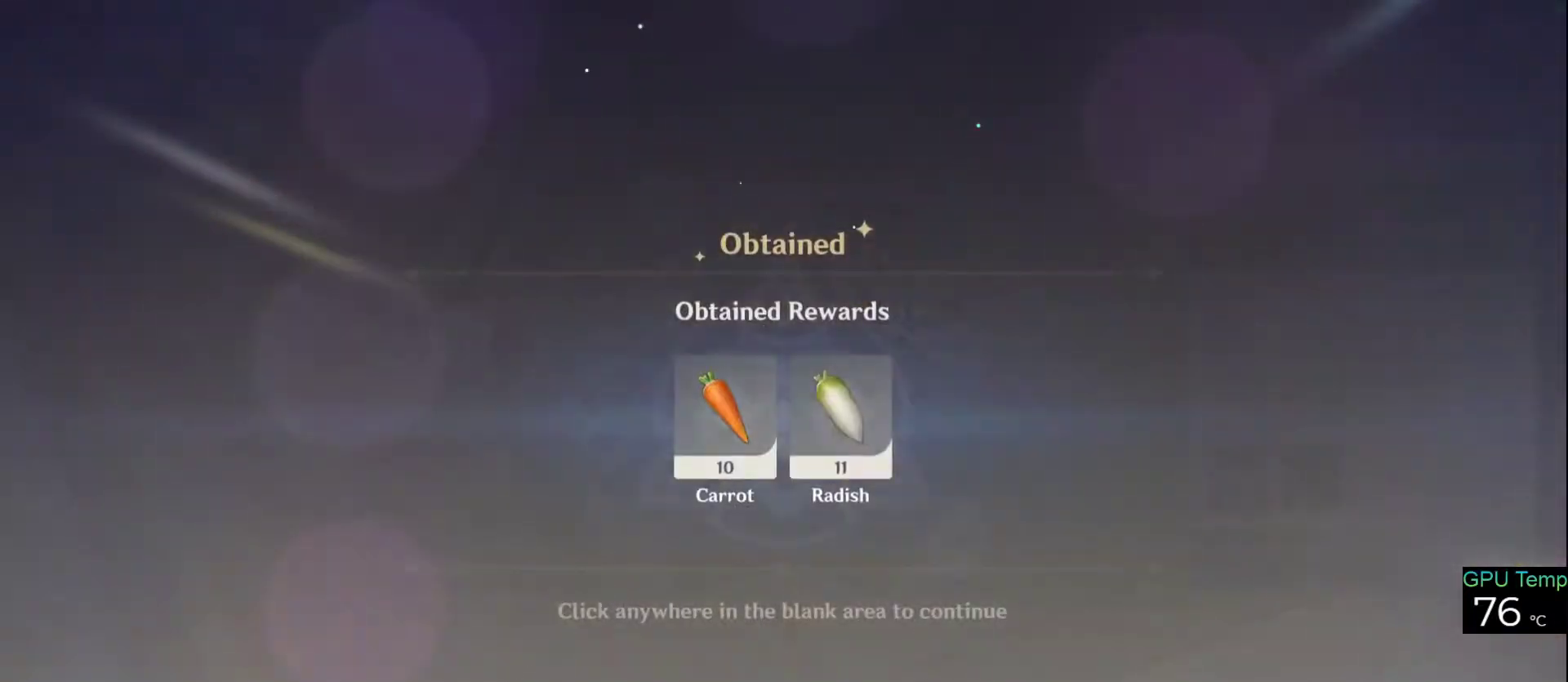
{"keys": [], "mouse": [], "events": [[200, "mouse_left", "down"], [300, "mouse_left", "up"]]}
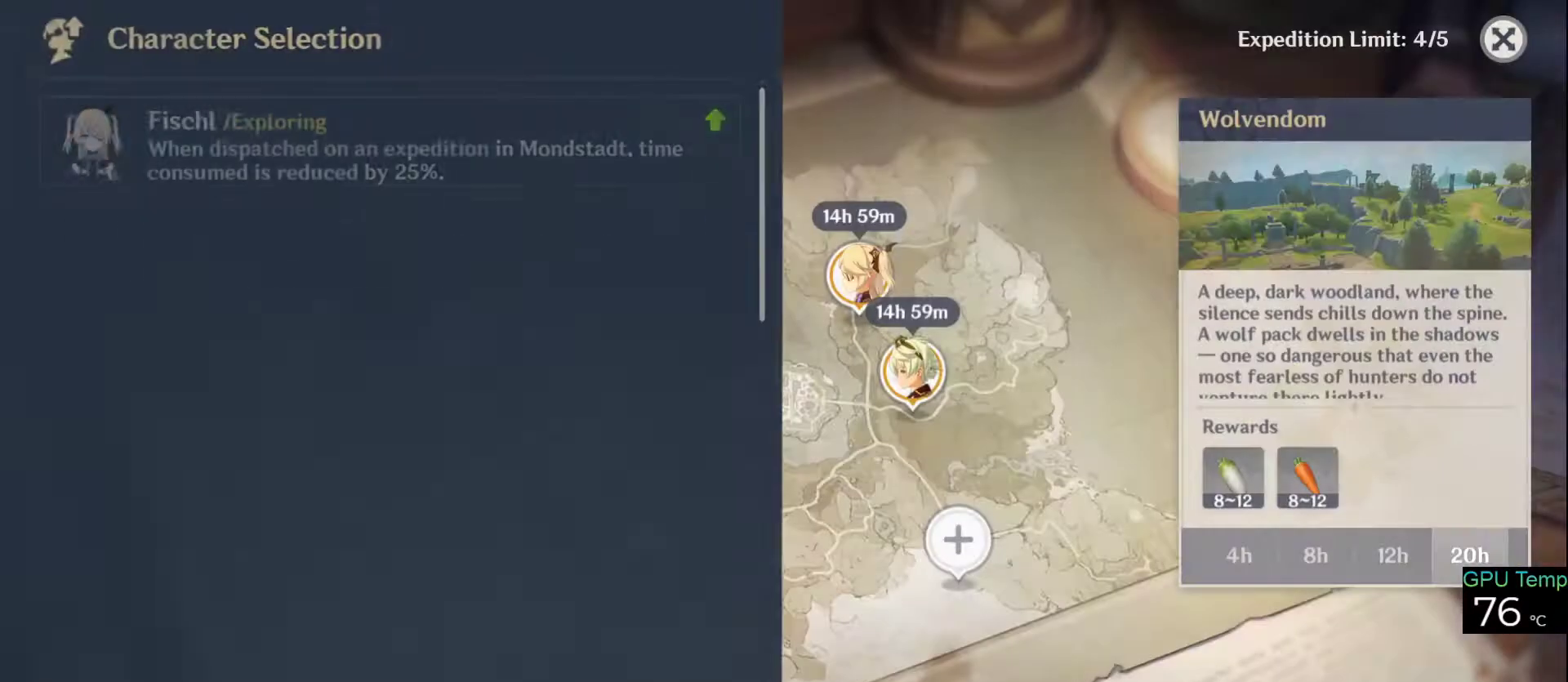
{"keys": [], "mouse": [], "events": [[133, "mouse_left", "down"], [216, "mouse_left", "up"], [400, "mouse_left", "down"], [500, "mouse_left", "up"]]}
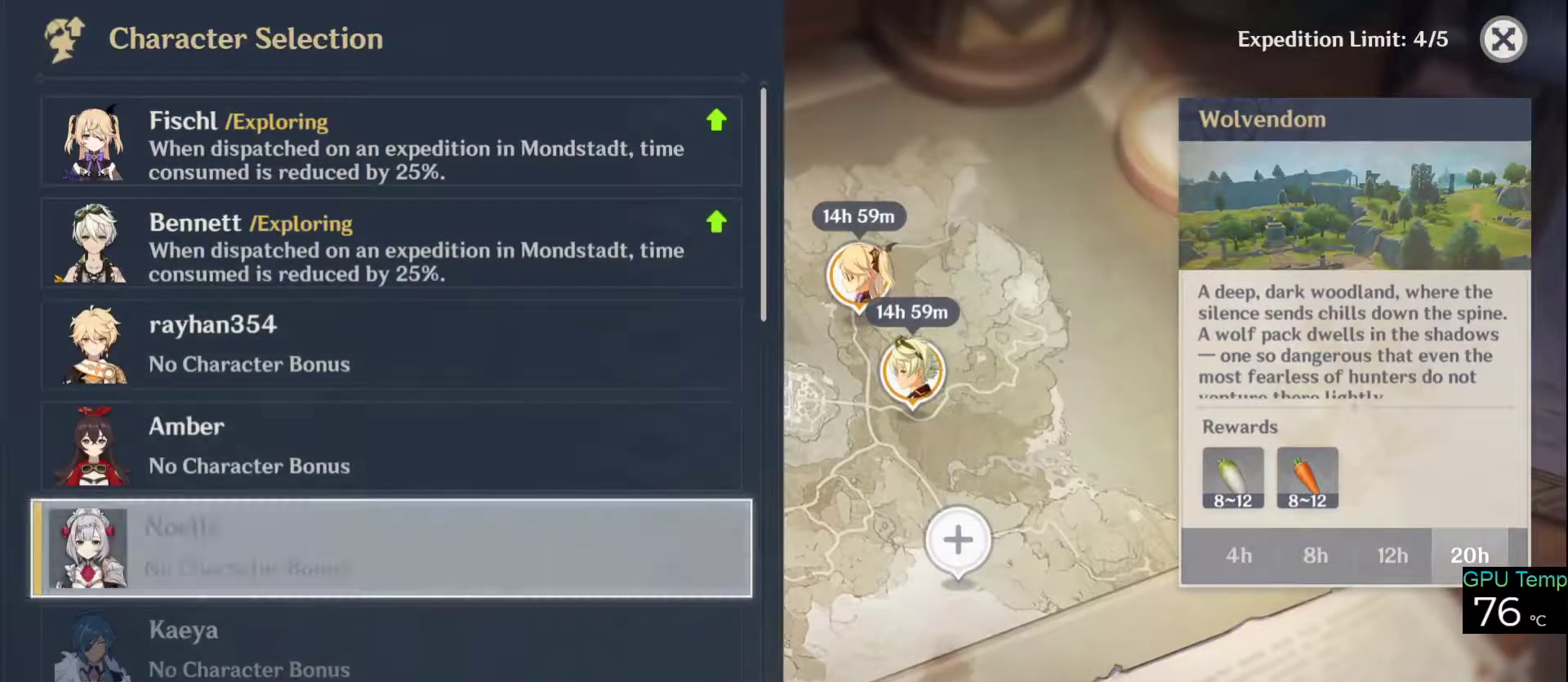
{"keys": [], "mouse": [], "events": []}
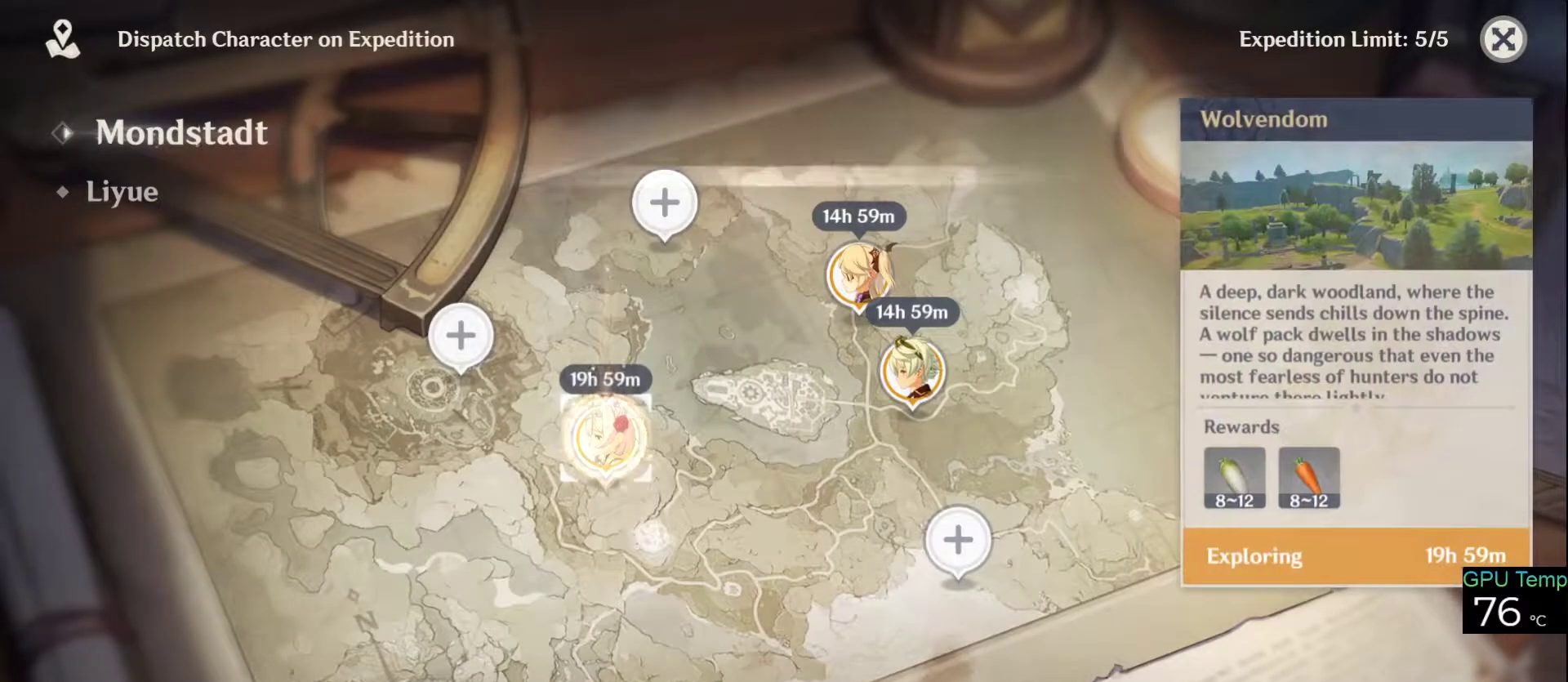
{"keys": [], "mouse": [], "events": []}
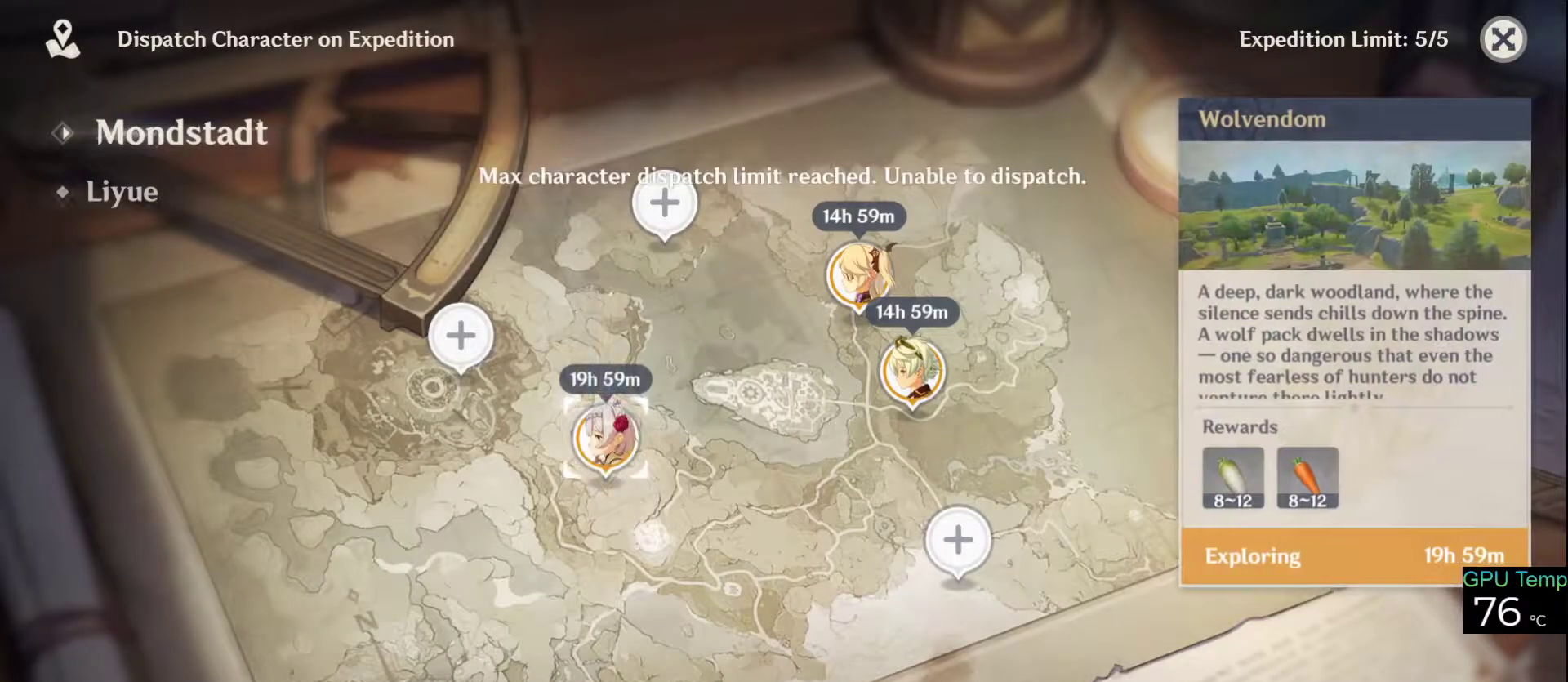
{"keys": [], "mouse": [], "events": [[33, "mouse_left", "down"], [133, "mouse_left", "up"]]}
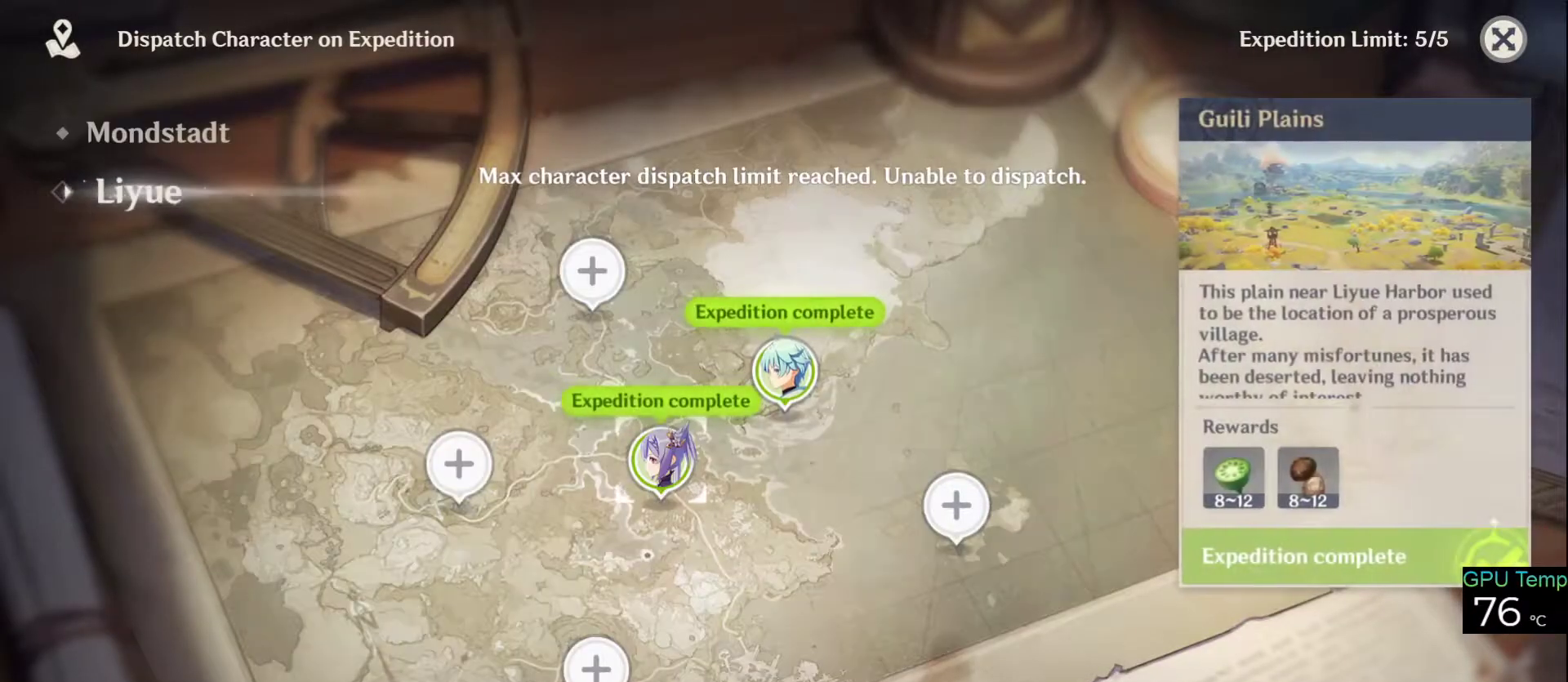
{"keys": [], "mouse": [], "events": [[283, "mouse_left", "down"], [383, "mouse_left", "up"]]}
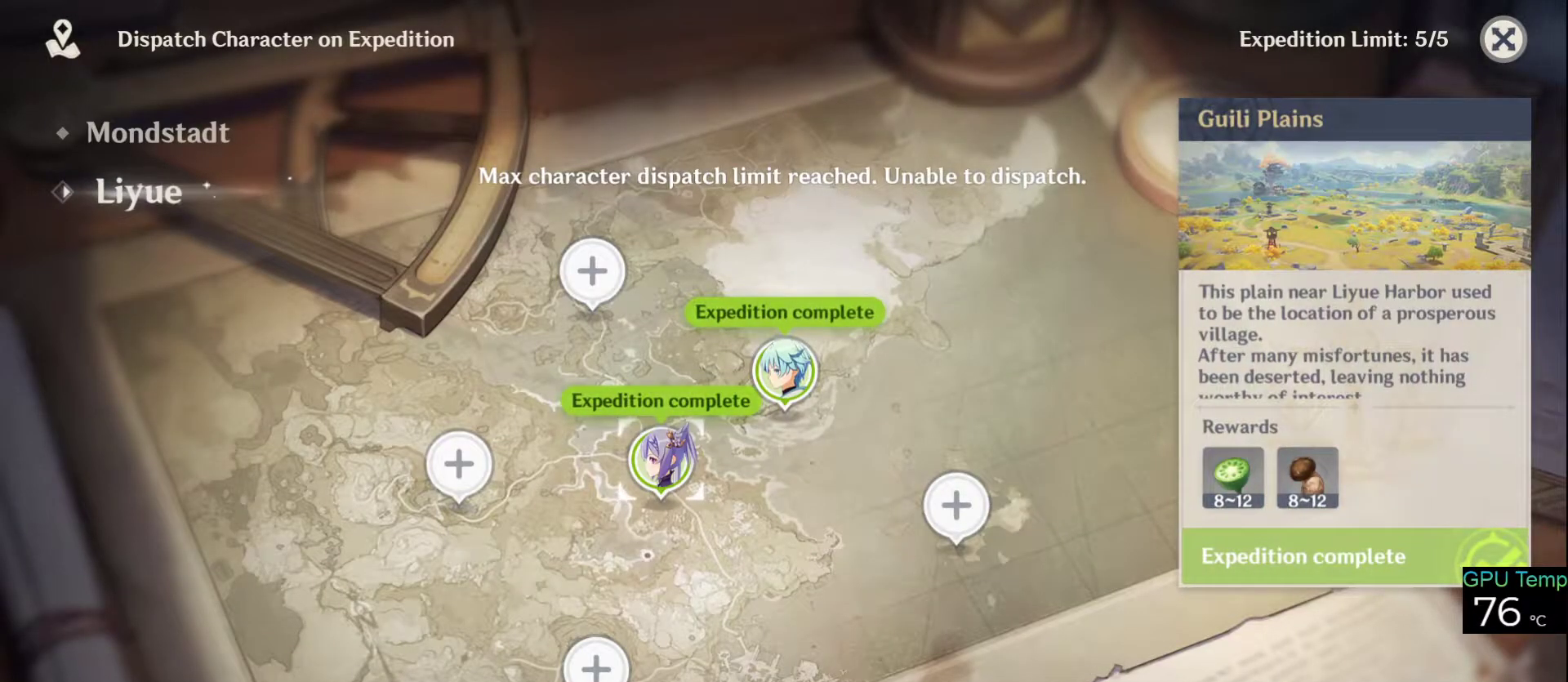
{"keys": [], "mouse": ["left"], "events": [[150, "mouse_left", "down"], [250, "mouse_left", "up"], [450, "mouse_left", "down"]]}
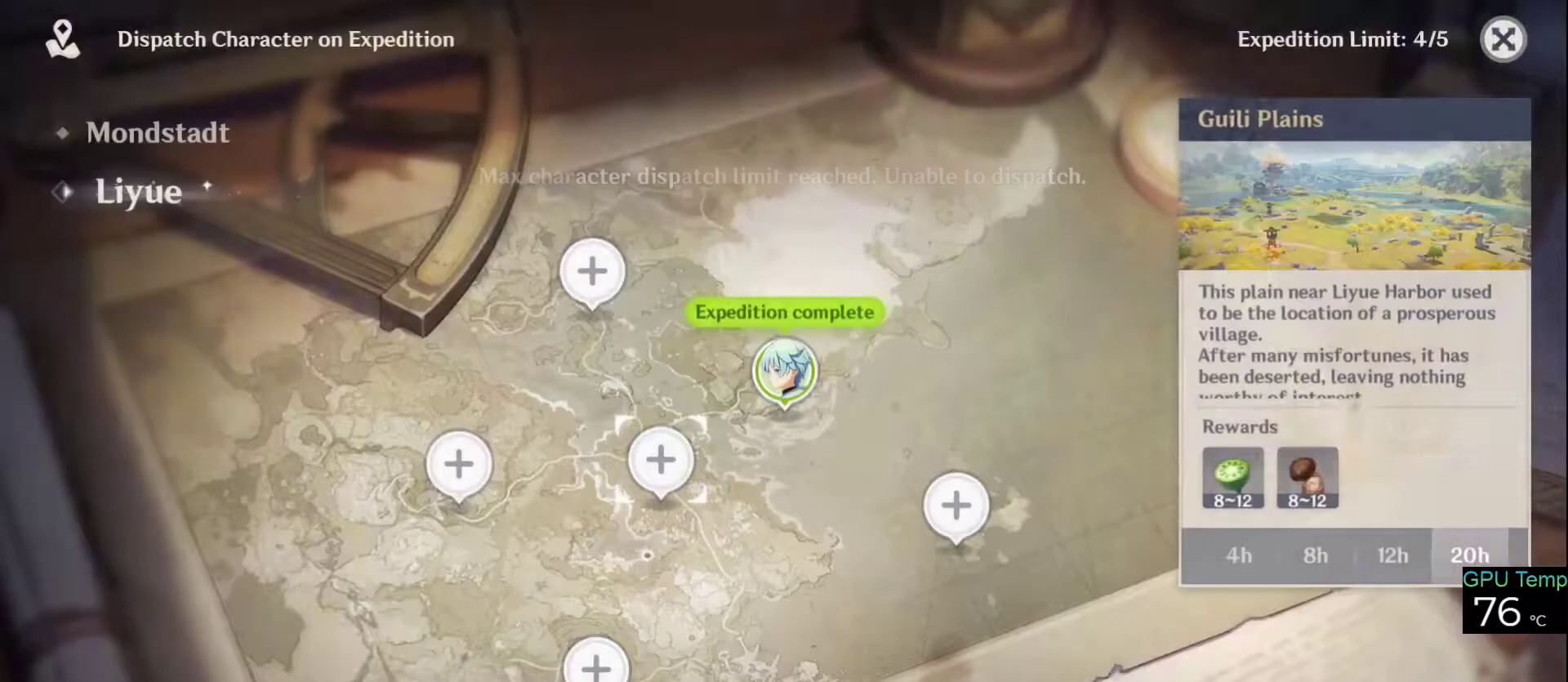
{"keys": [], "mouse": [], "events": [[33, "mouse_left", "up"], [316, "mouse_left", "down"], [366, "mouse_left", "up"]]}
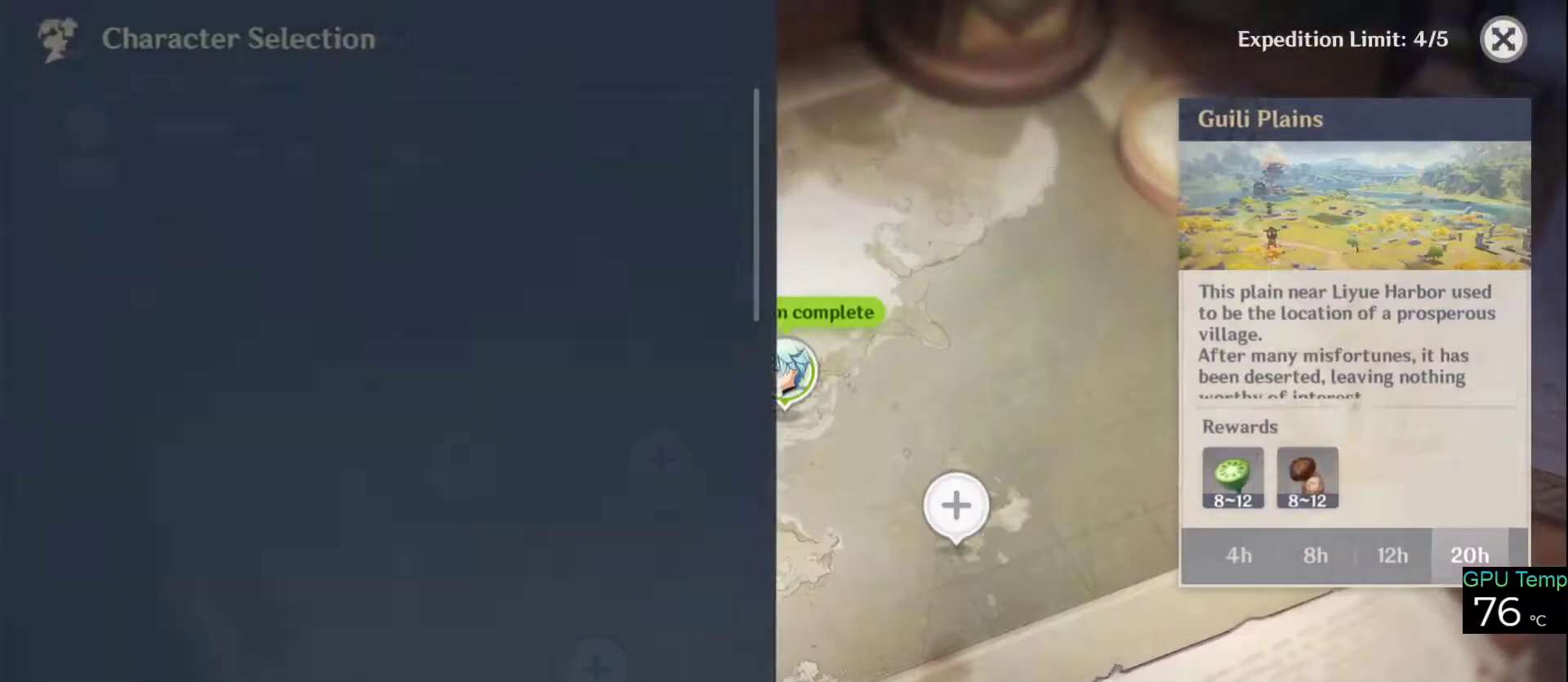
{"keys": [], "mouse": [], "events": []}
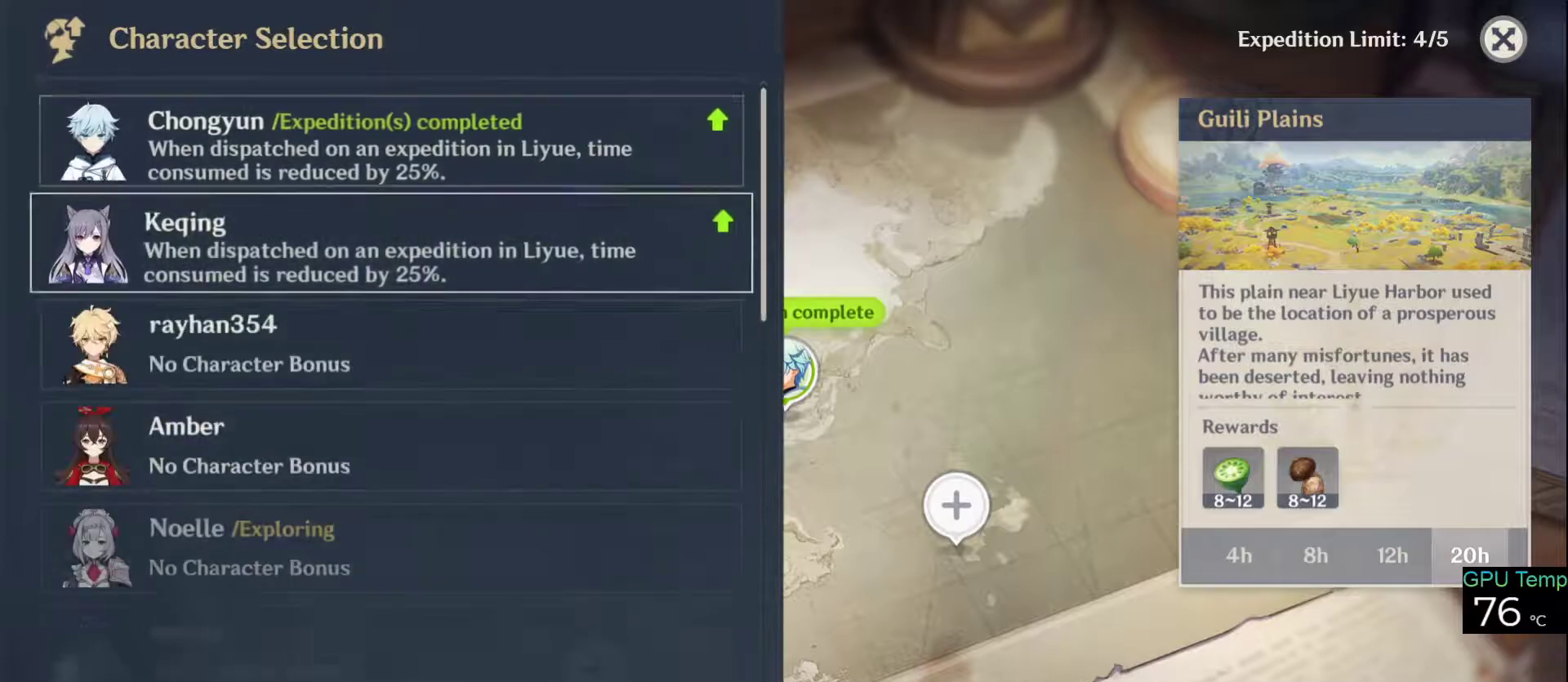
{"keys": [], "mouse": [], "events": [[116, "mouse_left", "down"], [166, "mouse_left", "up"]]}
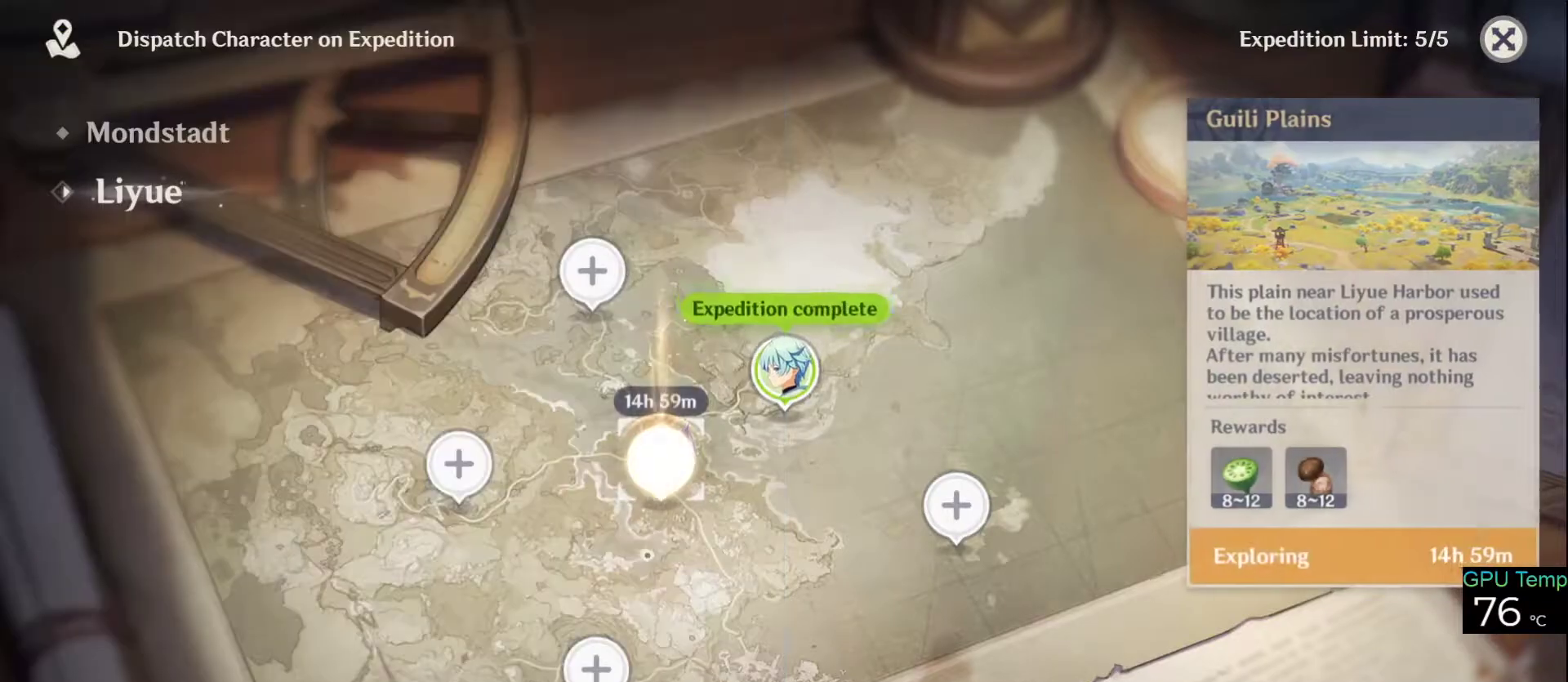
{"keys": [], "mouse": [], "events": [[233, "mouse_left", "down"], [266, "mouse_left", "up"]]}
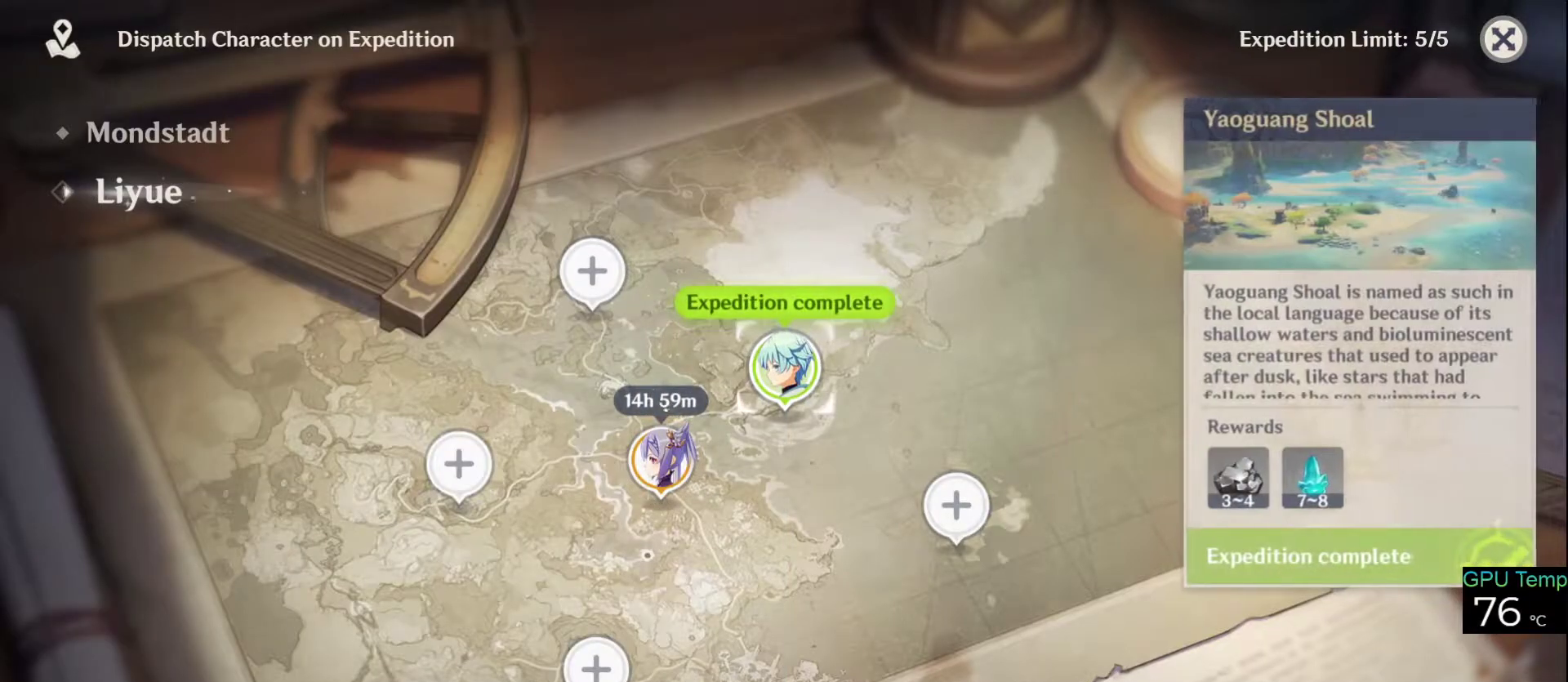
{"keys": [], "mouse": [], "events": [[283, "mouse_left", "down"], [383, "mouse_left", "up"]]}
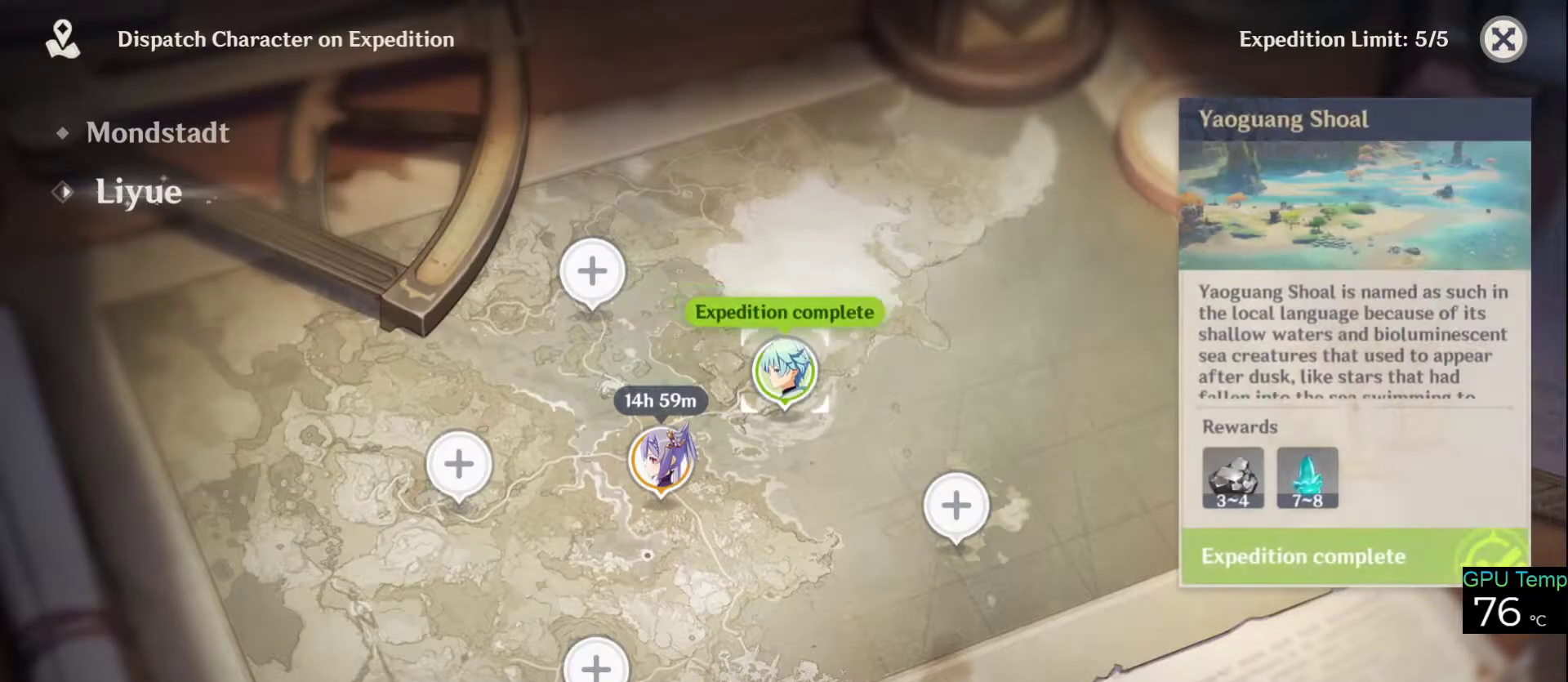
{"keys": [], "mouse": ["left"], "events": [[116, "mouse_left", "down"], [216, "mouse_left", "up"], [450, "mouse_left", "down"]]}
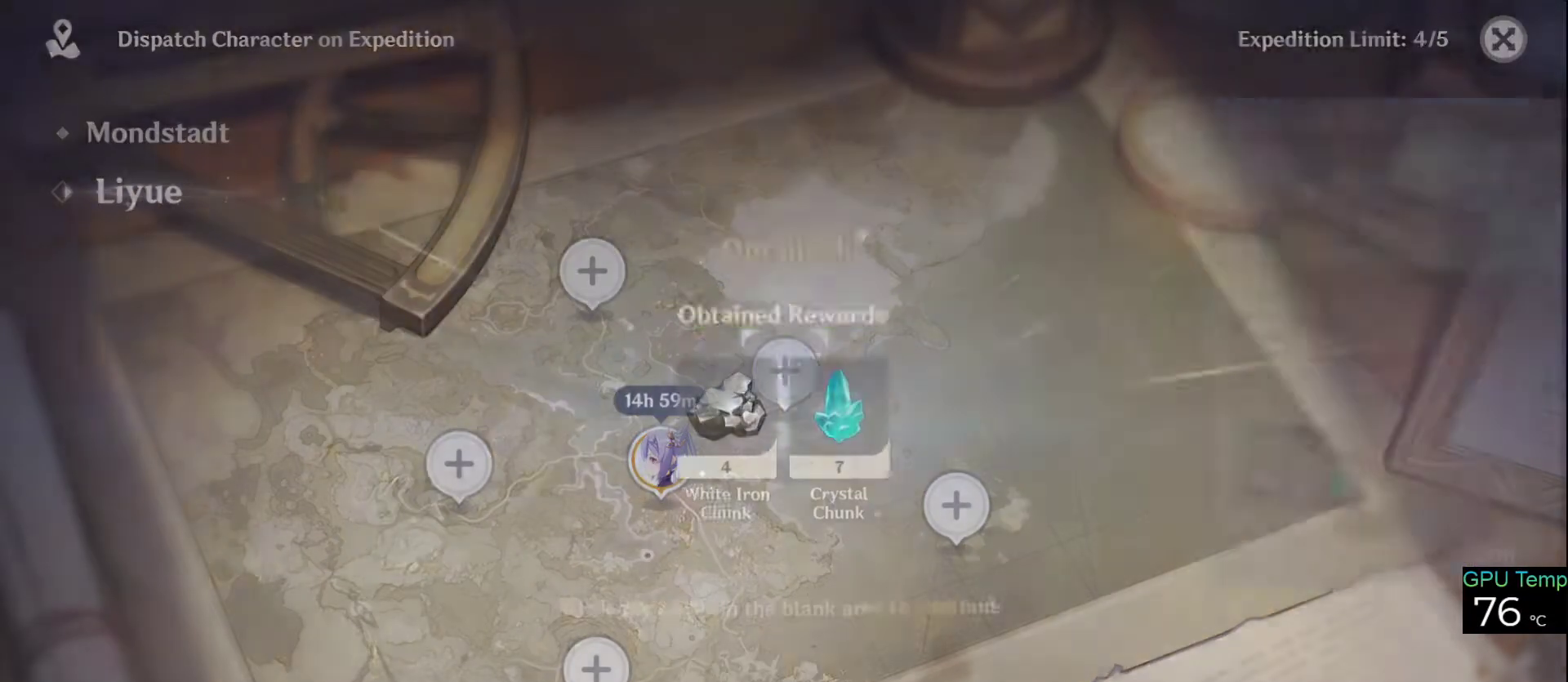
{"keys": [], "mouse": [], "events": [[33, "mouse_left", "up"], [316, "mouse_left", "down"], [400, "mouse_left", "up"]]}